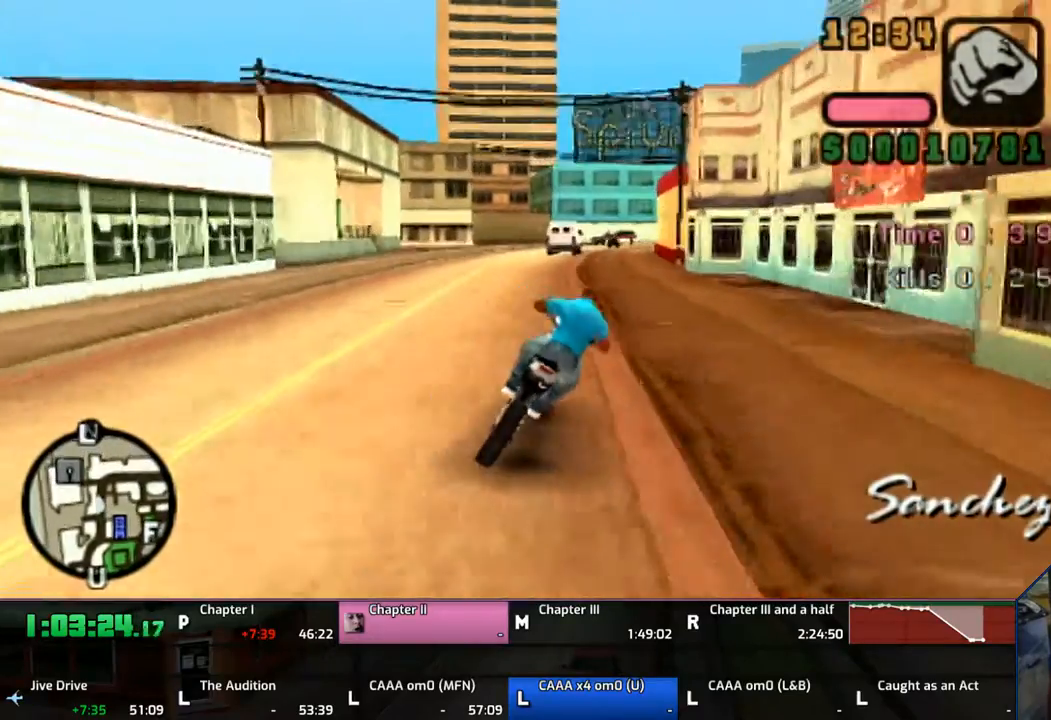
Gameplay with a controller (PlayStation layout); each line is a JSON object with the inputs held at the frame after it. "events" lists button and stick changes between this image and that frame as [ms after this image, input, new state], when the widget could be followed in between. Not read: L1 L2 L3 R1 R2 R3.
{"buttons": ["CROSS"], "left_stick": "up-right", "right_stick": "center", "events": [[67, "left_stick", "up"], [233, "left_stick", "up-right"]]}
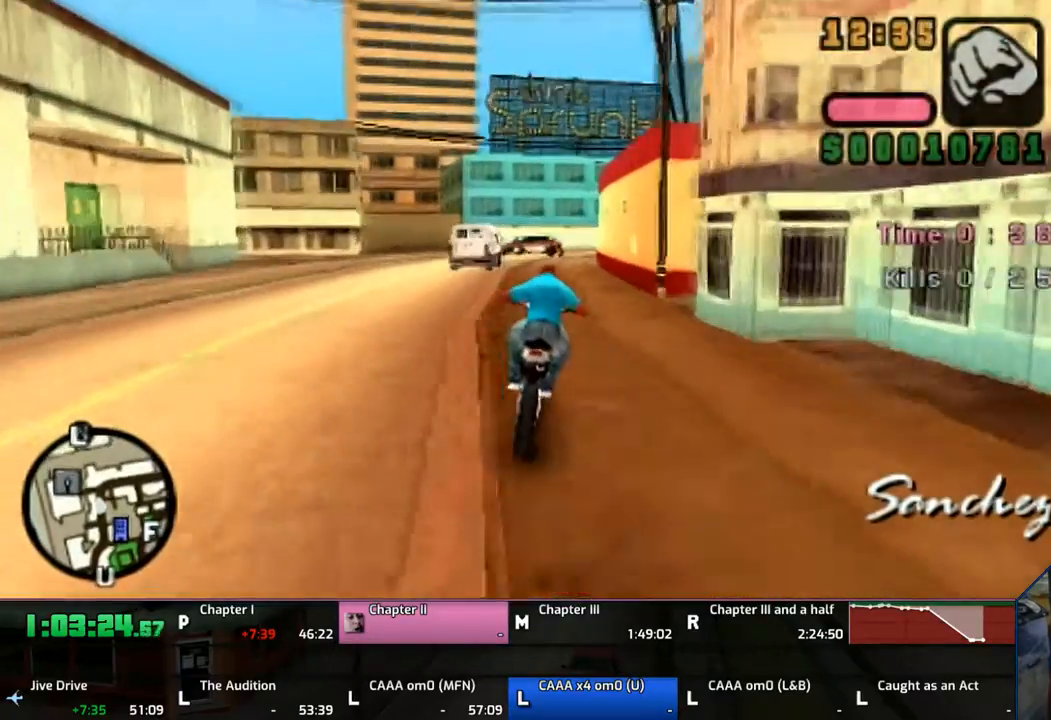
{"buttons": ["CROSS"], "left_stick": "up", "right_stick": "center", "events": [[283, "left_stick", "up"]]}
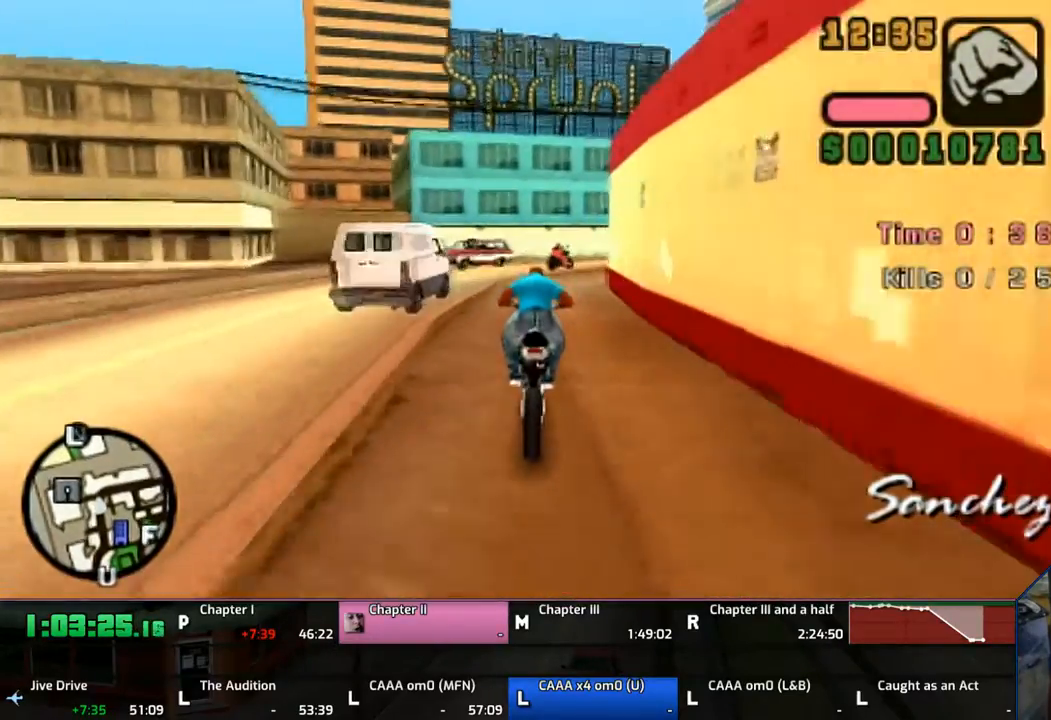
{"buttons": ["SQUARE"], "left_stick": "right", "right_stick": "center", "events": [[233, "left_stick", "center"], [283, "CROSS", "up"], [333, "SQUARE", "down"], [383, "SQUARE", "up"], [483, "SQUARE", "down"], [483, "left_stick", "right"]]}
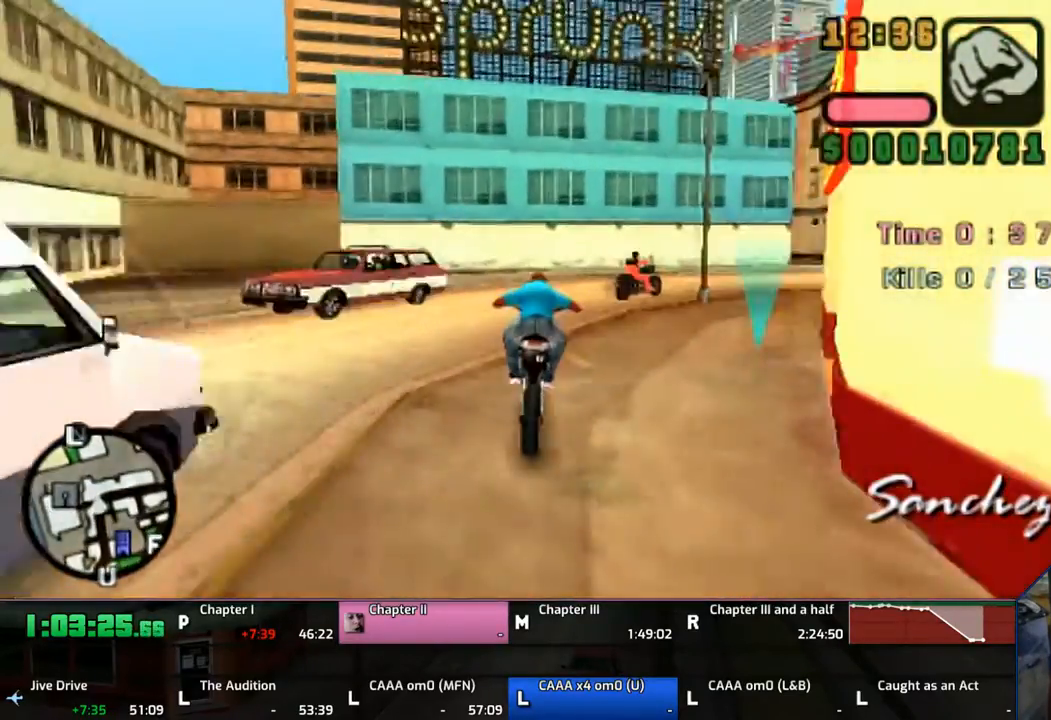
{"buttons": [], "left_stick": "right", "right_stick": "center", "events": [[33, "SQUARE", "up"], [133, "CROSS", "down"], [133, "SQUARE", "down"], [267, "CROSS", "up"], [267, "SQUARE", "up"]]}
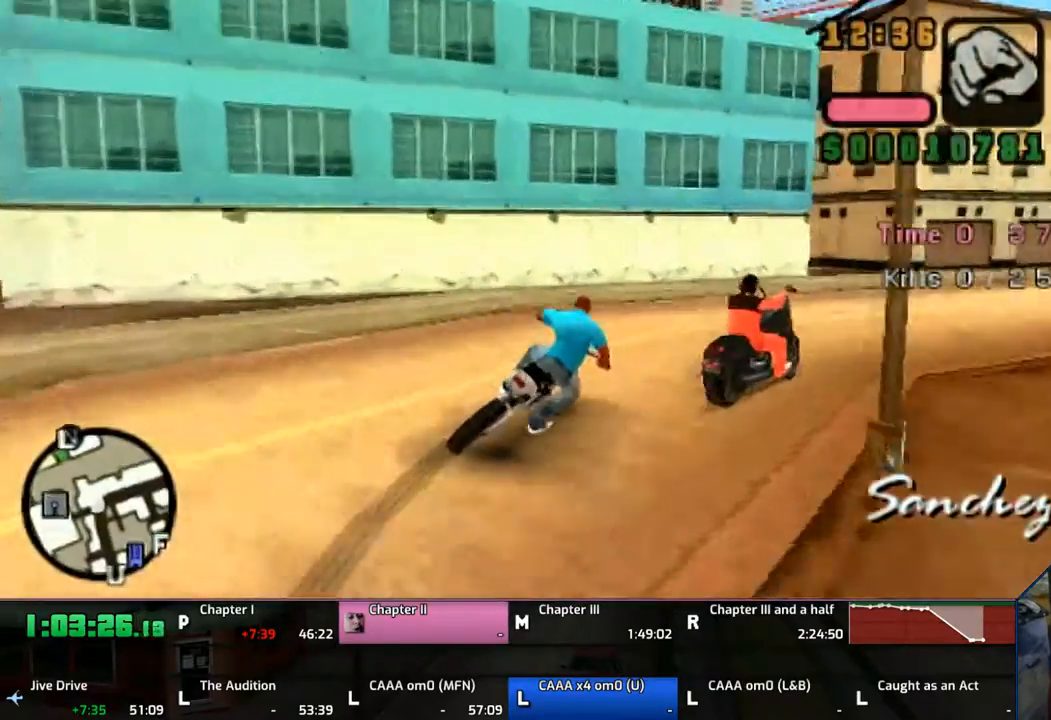
{"buttons": [], "left_stick": "left", "right_stick": "center", "events": [[267, "CROSS", "down"], [367, "CROSS", "up"], [467, "left_stick", "left"]]}
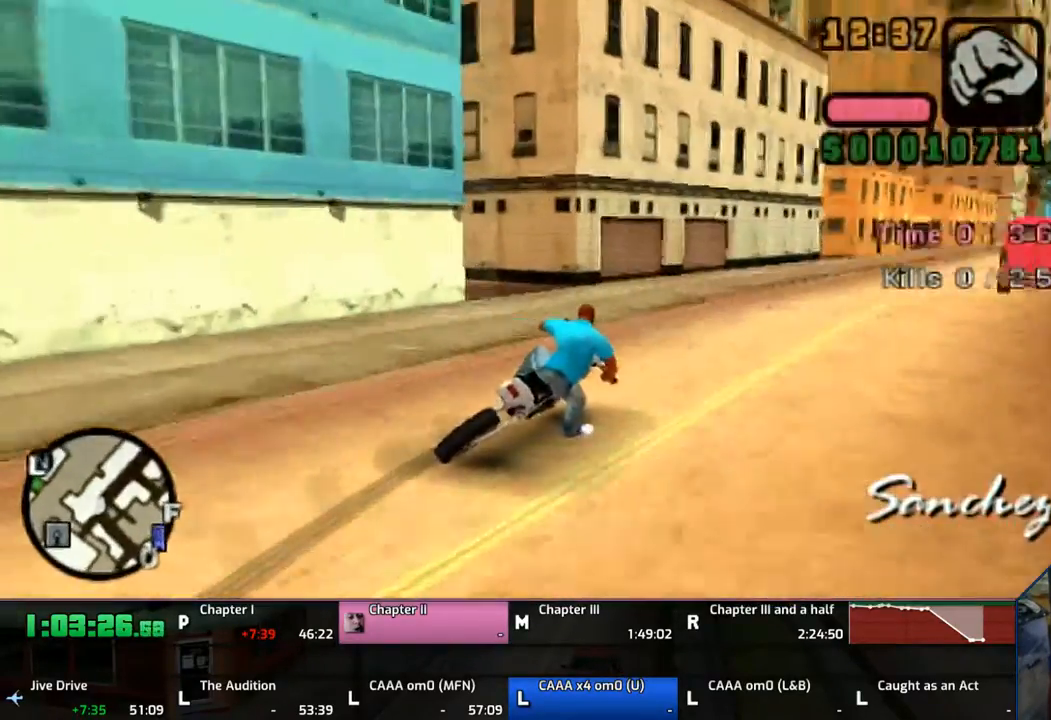
{"buttons": [], "left_stick": "left", "right_stick": "center", "events": [[83, "CROSS", "down"], [83, "SQUARE", "down"], [483, "CROSS", "up"], [483, "SQUARE", "up"]]}
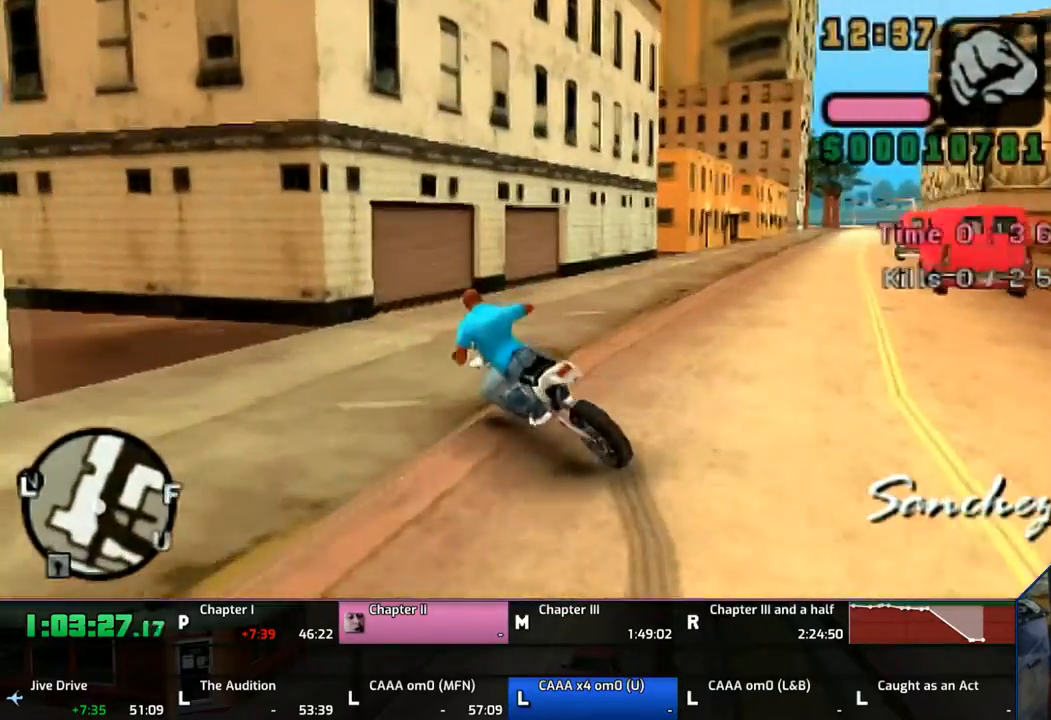
{"buttons": ["CROSS"], "left_stick": "up", "right_stick": "center", "events": [[133, "CROSS", "down"], [467, "left_stick", "up"]]}
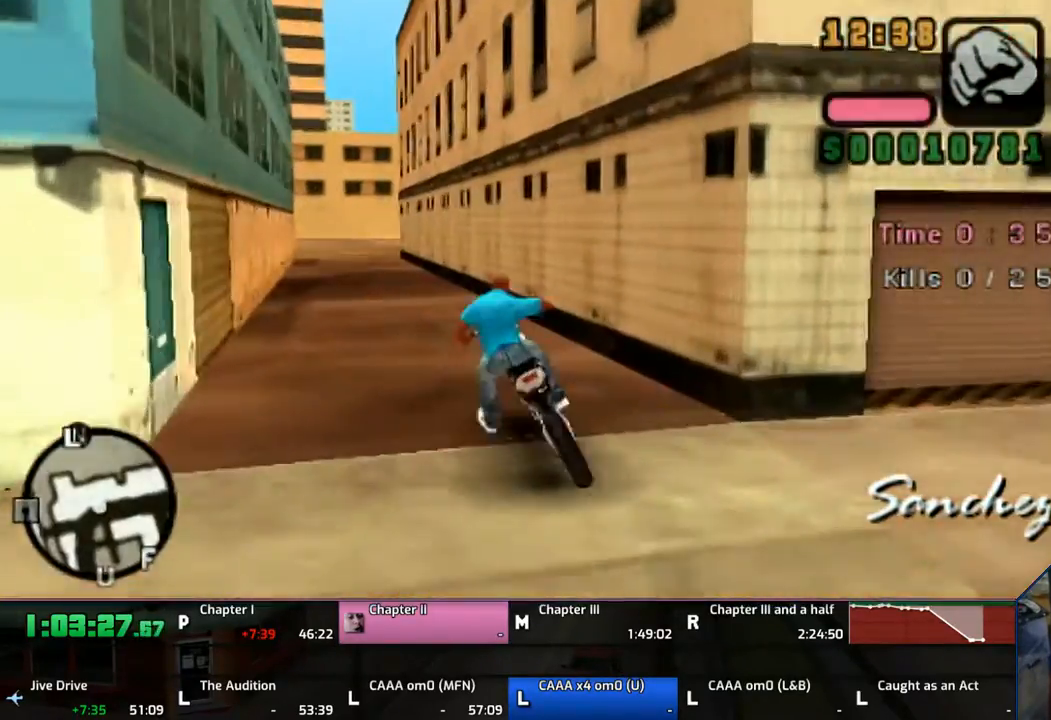
{"buttons": ["CROSS"], "left_stick": "up-left", "right_stick": "center", "events": [[233, "left_stick", "up-left"]]}
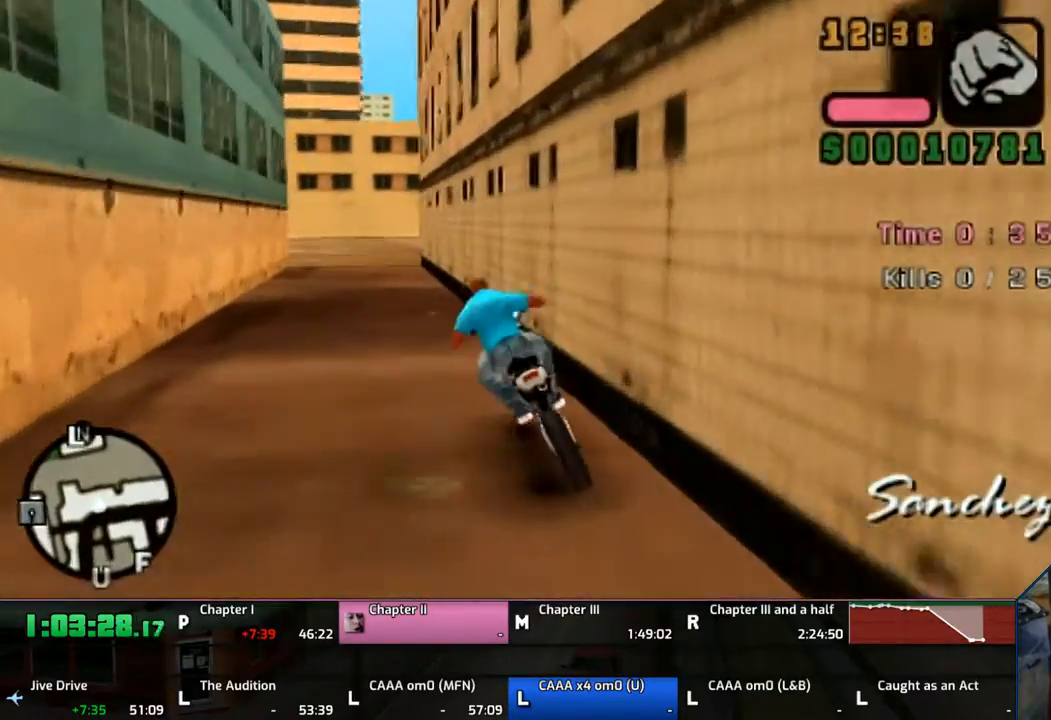
{"buttons": ["CROSS"], "left_stick": "up-left", "right_stick": "center", "events": []}
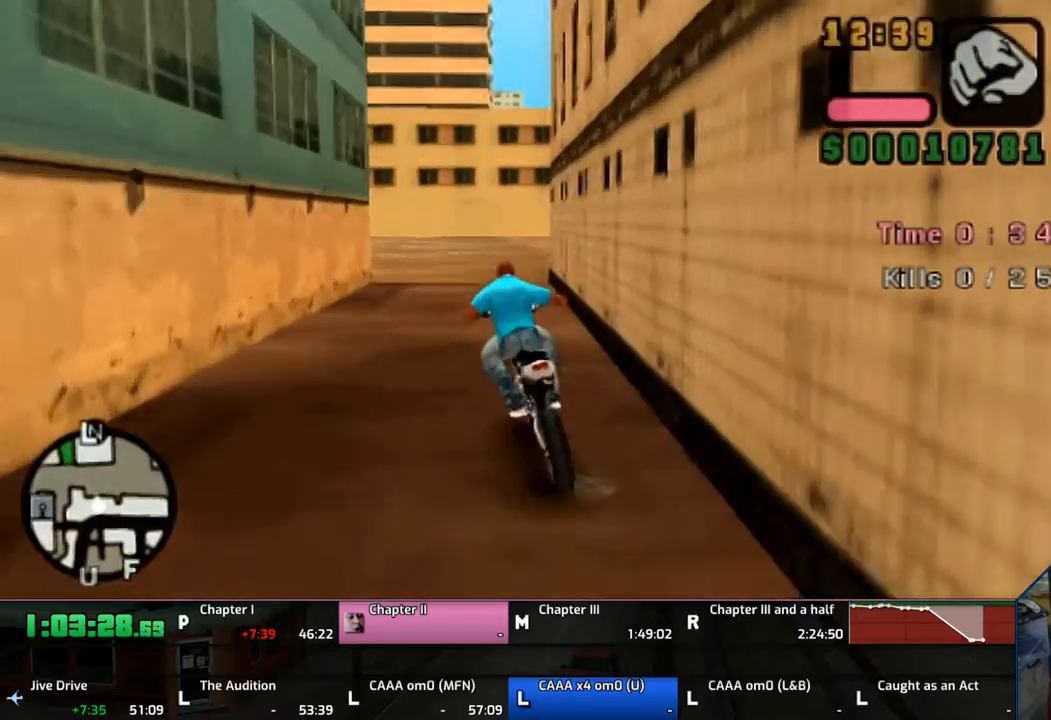
{"buttons": ["CROSS"], "left_stick": "left", "right_stick": "center", "events": [[467, "left_stick", "left"]]}
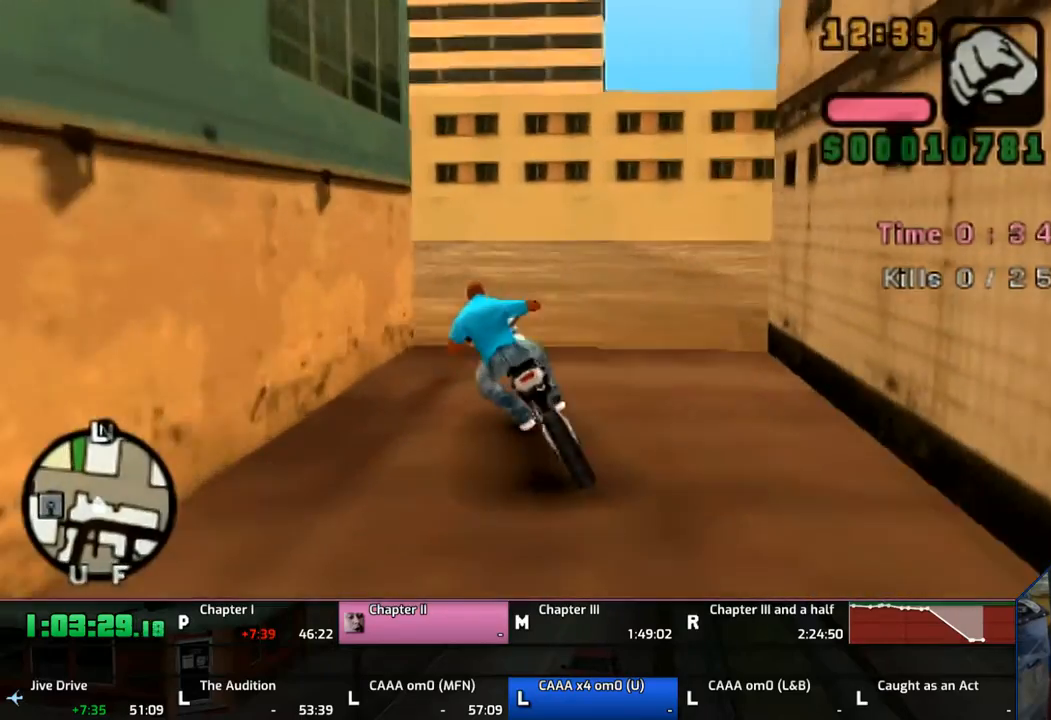
{"buttons": ["CROSS"], "left_stick": "up-left", "right_stick": "center", "events": [[500, "left_stick", "up-left"]]}
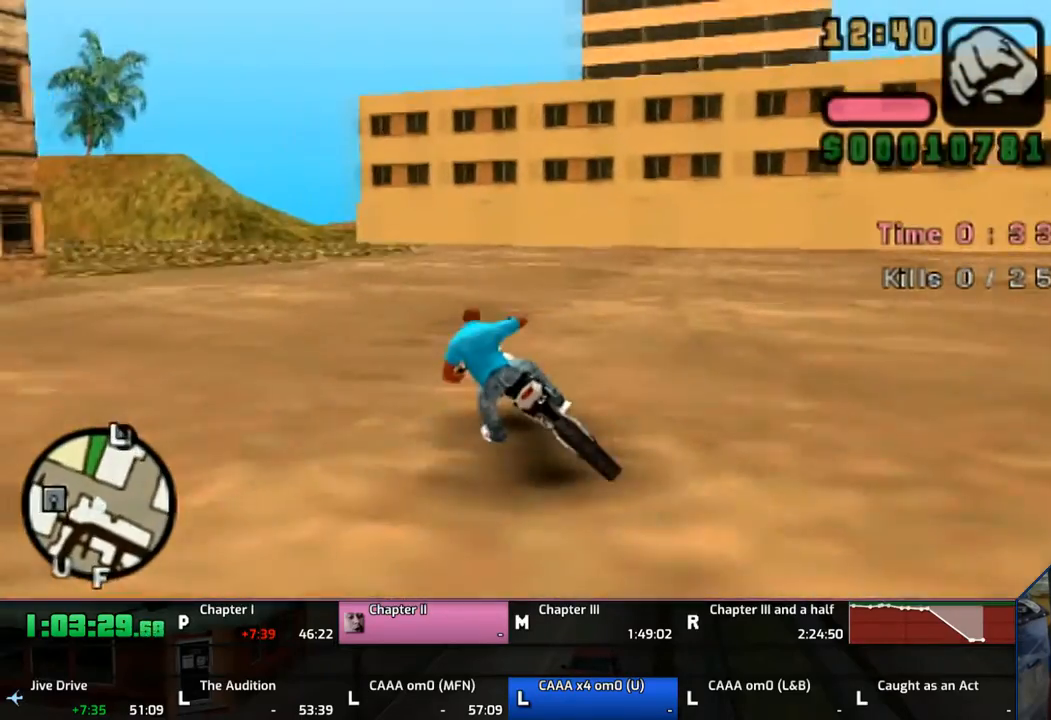
{"buttons": ["CROSS"], "left_stick": "up", "right_stick": "center", "events": [[133, "left_stick", "up"]]}
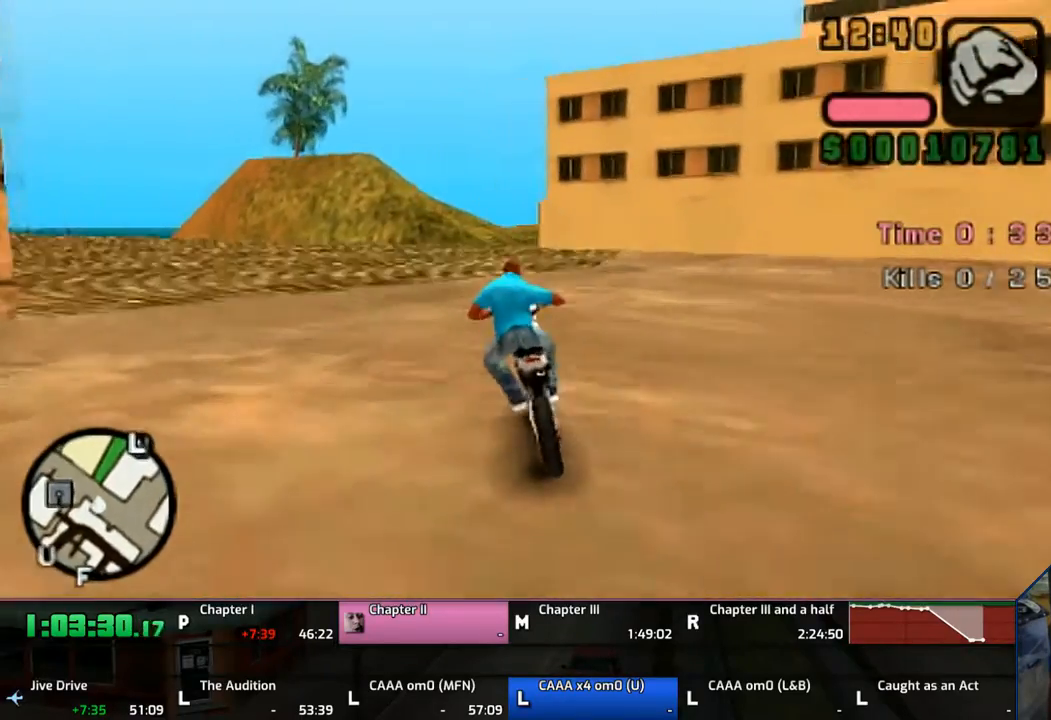
{"buttons": ["CROSS"], "left_stick": "up", "right_stick": "center", "events": []}
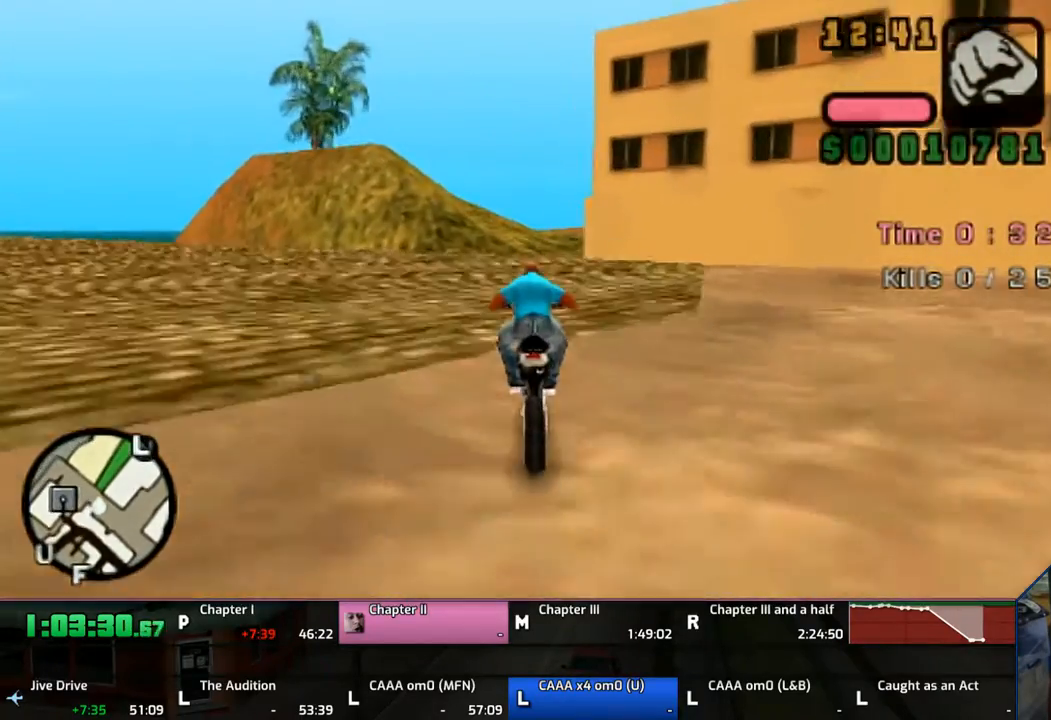
{"buttons": ["CROSS"], "left_stick": "up", "right_stick": "center", "events": [[267, "left_stick", "center"], [333, "left_stick", "up"]]}
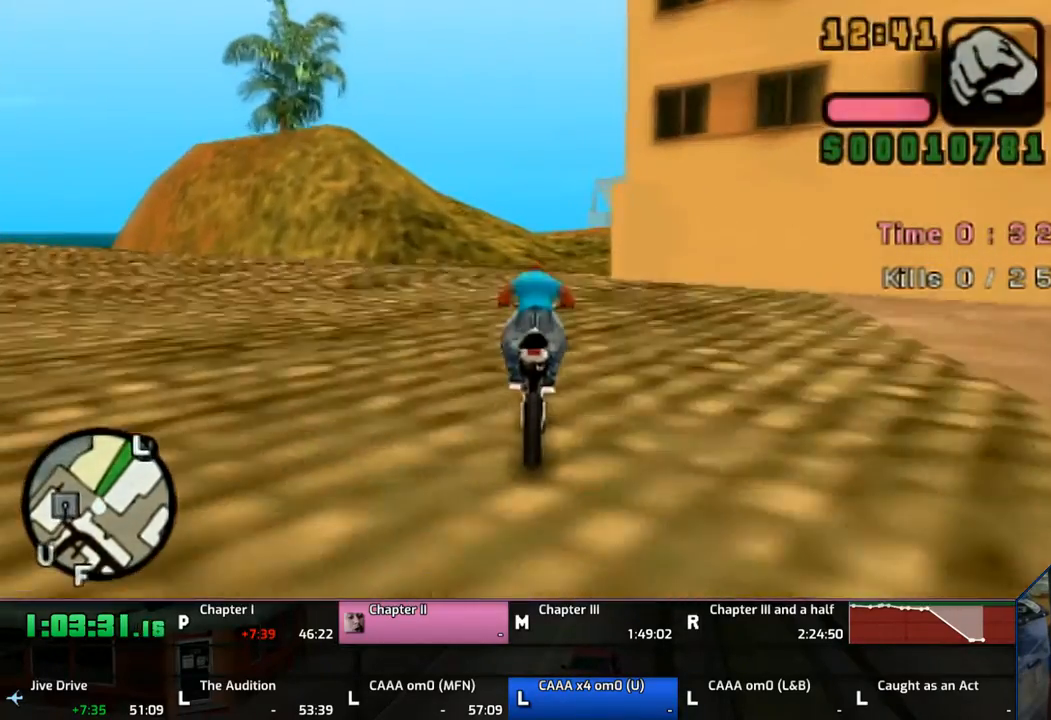
{"buttons": ["CROSS"], "left_stick": "right", "right_stick": "center", "events": [[167, "left_stick", "right"]]}
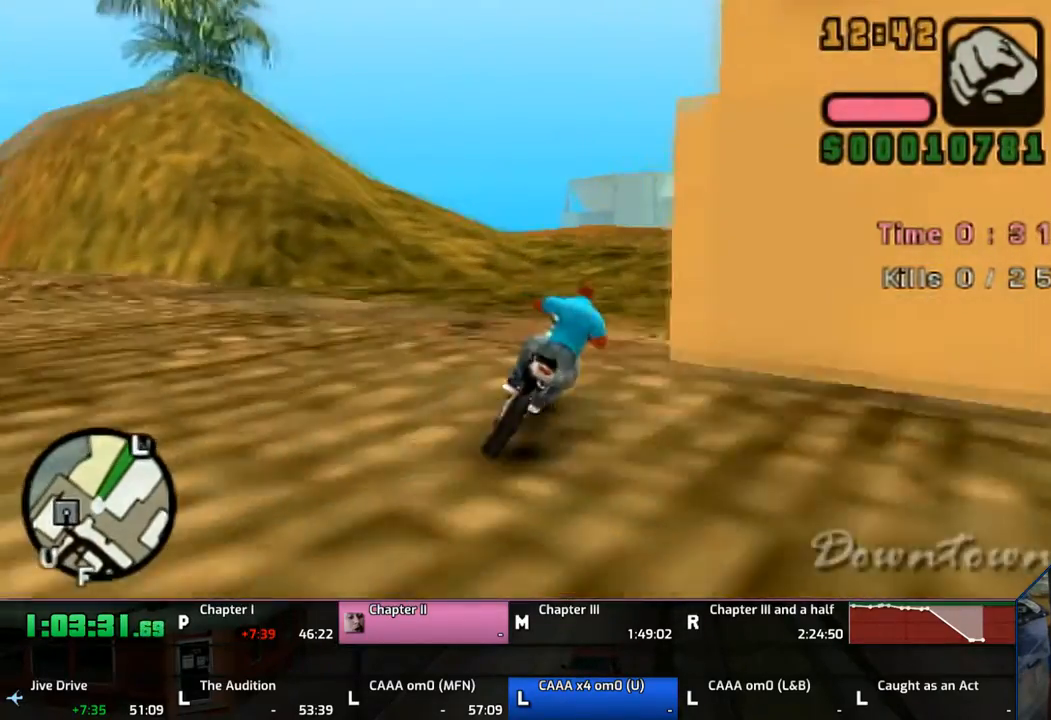
{"buttons": ["CROSS"], "left_stick": "right", "right_stick": "center", "events": []}
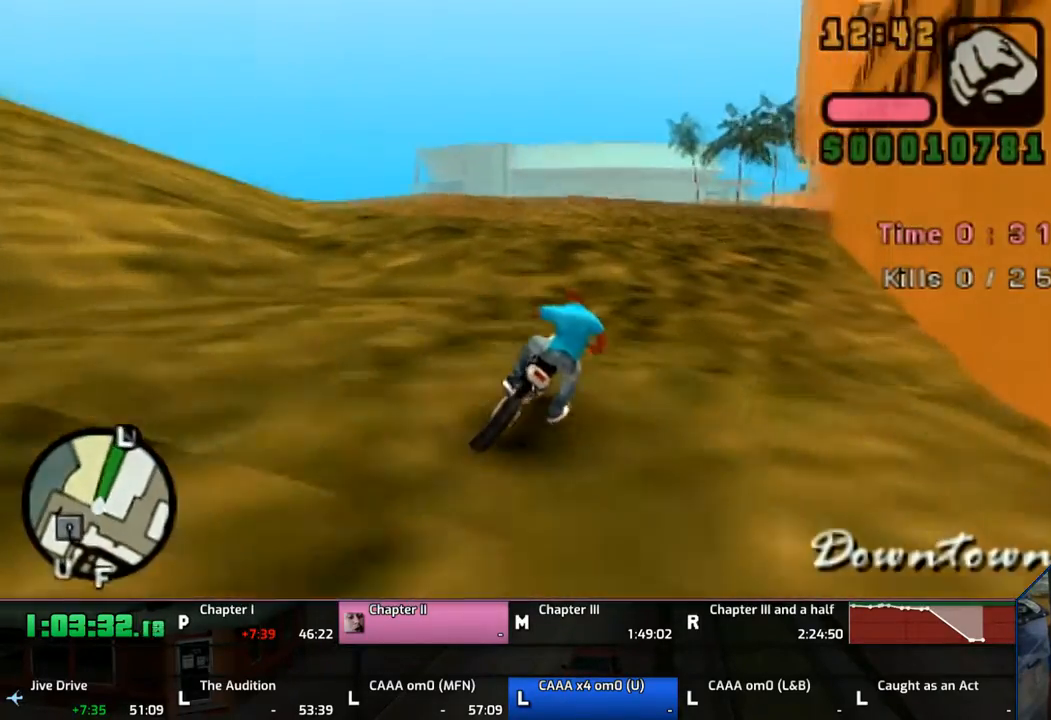
{"buttons": ["CROSS"], "left_stick": "up", "right_stick": "center", "events": [[167, "left_stick", "center"], [250, "left_stick", "up"]]}
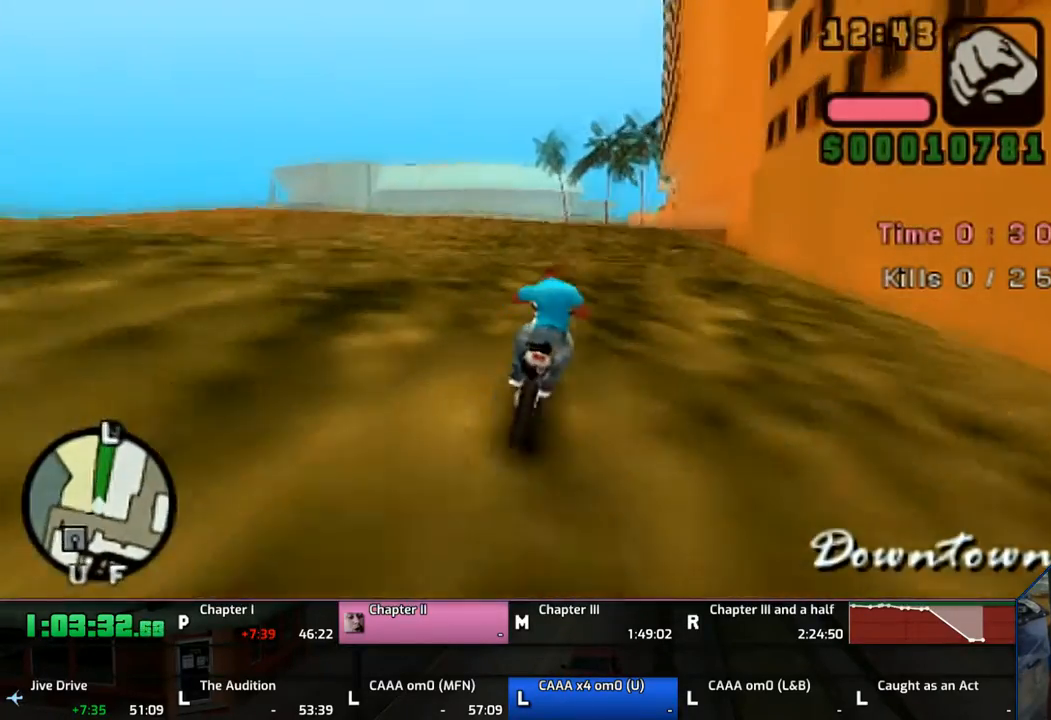
{"buttons": ["CROSS"], "left_stick": "up", "right_stick": "center", "events": []}
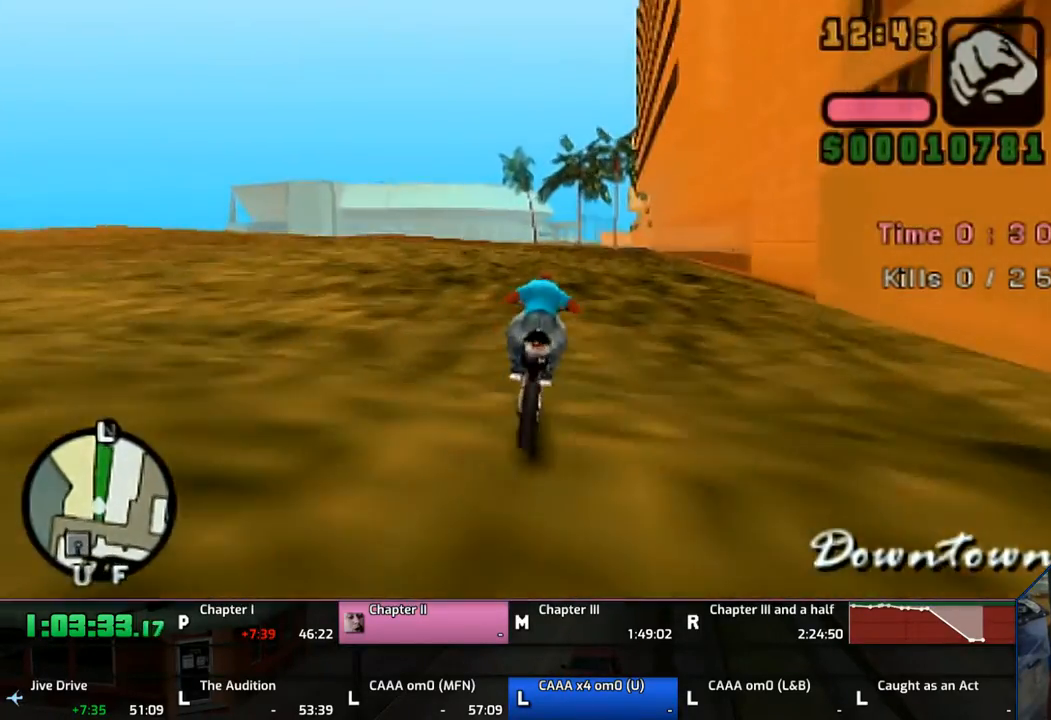
{"buttons": ["CROSS"], "left_stick": "right", "right_stick": "center", "events": [[83, "left_stick", "up-right"], [467, "left_stick", "right"]]}
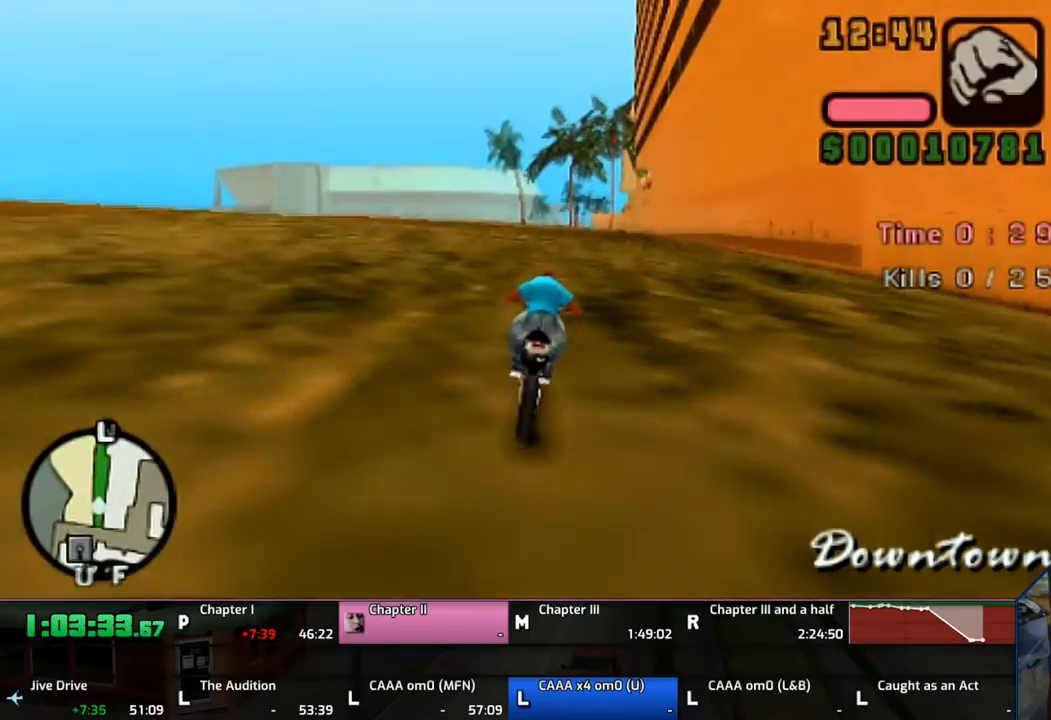
{"buttons": ["CROSS"], "left_stick": "up", "right_stick": "center", "events": [[100, "left_stick", "up"]]}
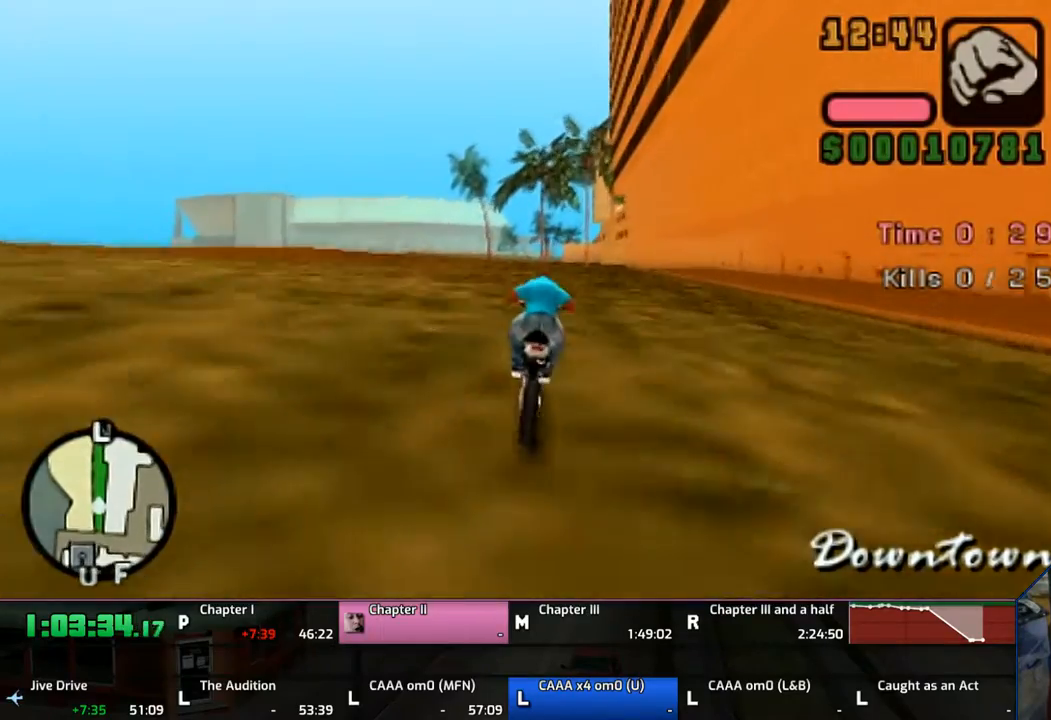
{"buttons": ["CROSS"], "left_stick": "up", "right_stick": "center", "events": []}
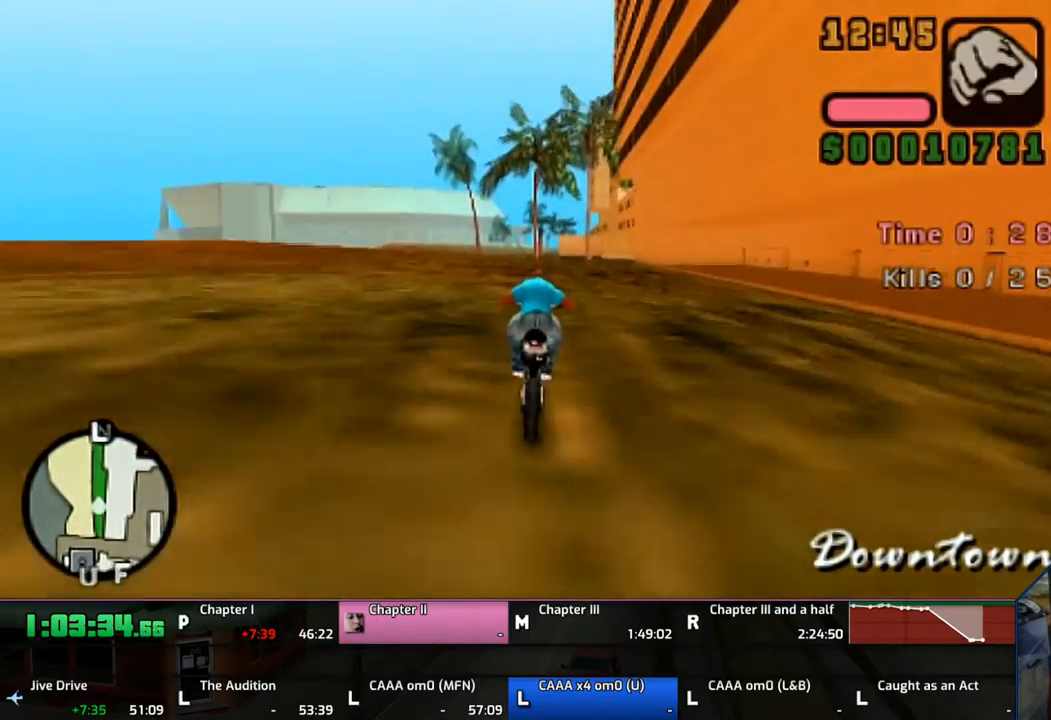
{"buttons": ["CROSS"], "left_stick": "center", "right_stick": "center", "events": [[467, "left_stick", "center"]]}
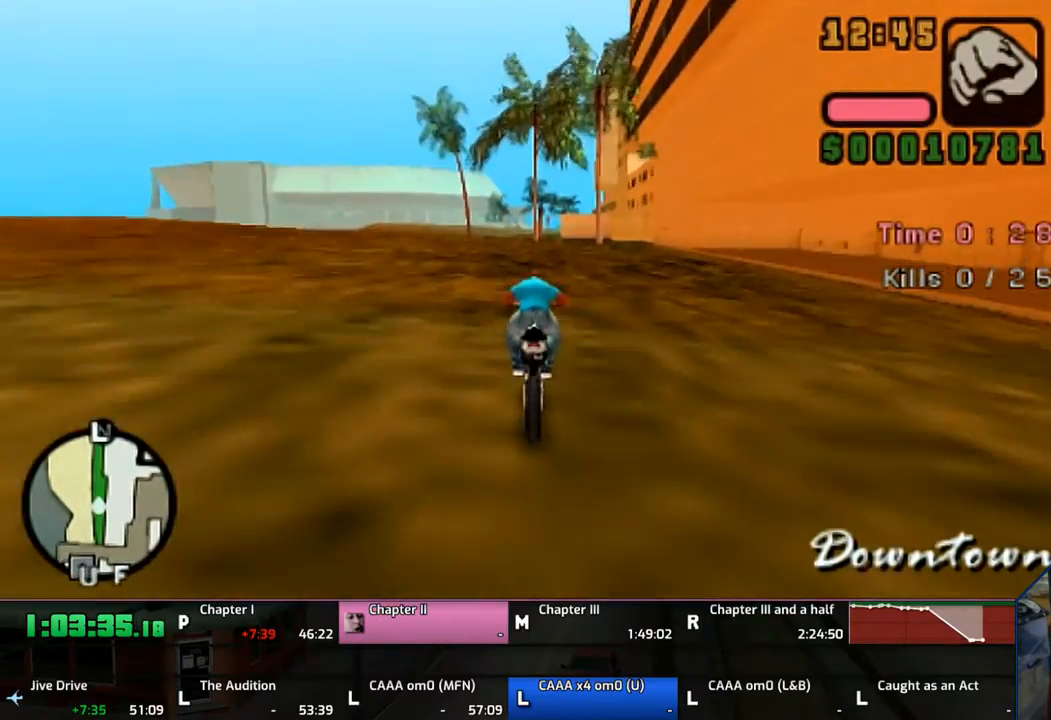
{"buttons": ["CROSS"], "left_stick": "center", "right_stick": "center", "events": [[67, "left_stick", "up"], [133, "left_stick", "center"], [233, "left_stick", "up"], [333, "left_stick", "center"]]}
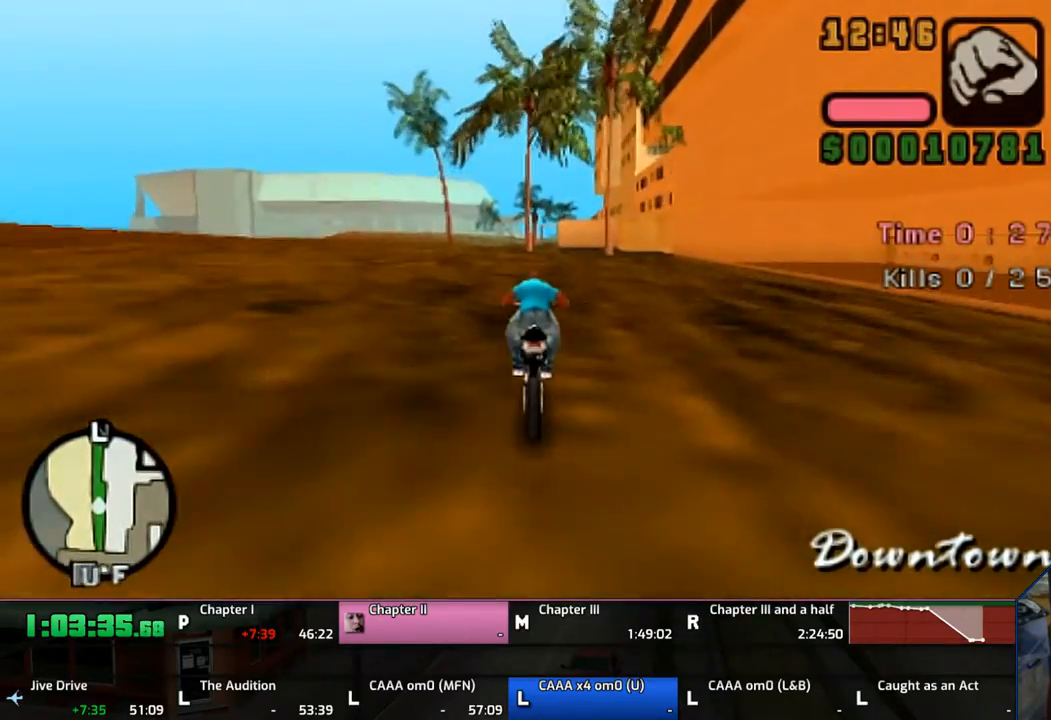
{"buttons": ["CROSS"], "left_stick": "up", "right_stick": "center", "events": [[83, "left_stick", "up"]]}
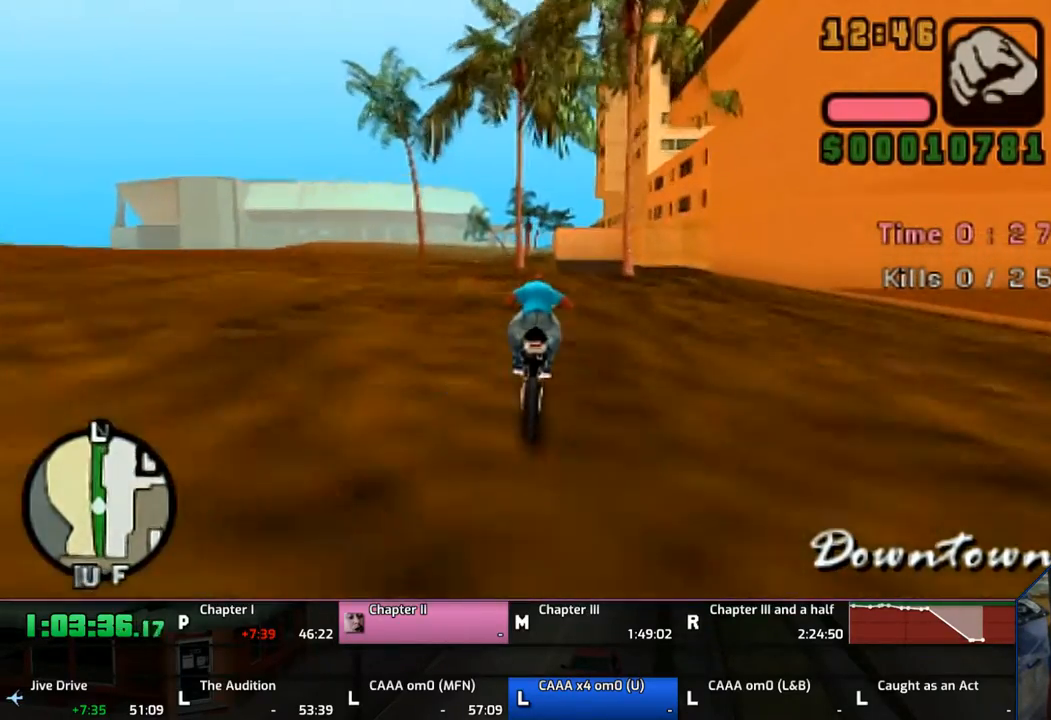
{"buttons": ["CROSS"], "left_stick": "up", "right_stick": "center", "events": []}
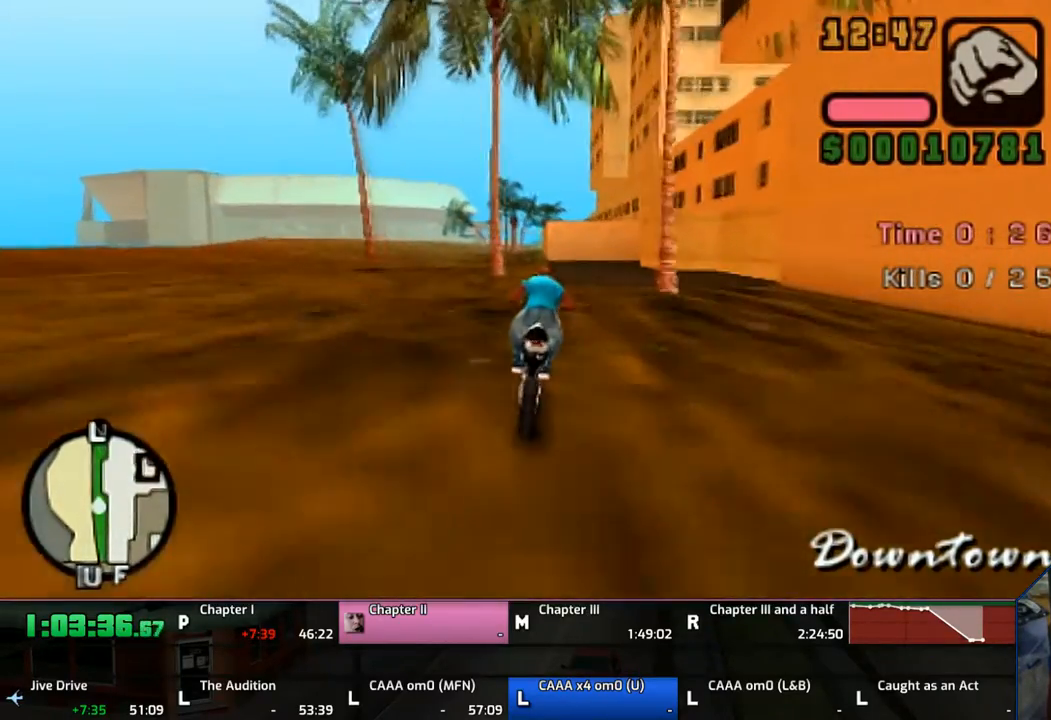
{"buttons": ["CROSS"], "left_stick": "center", "right_stick": "center", "events": [[167, "left_stick", "up-left"], [333, "left_stick", "center"], [400, "left_stick", "up"], [467, "left_stick", "center"]]}
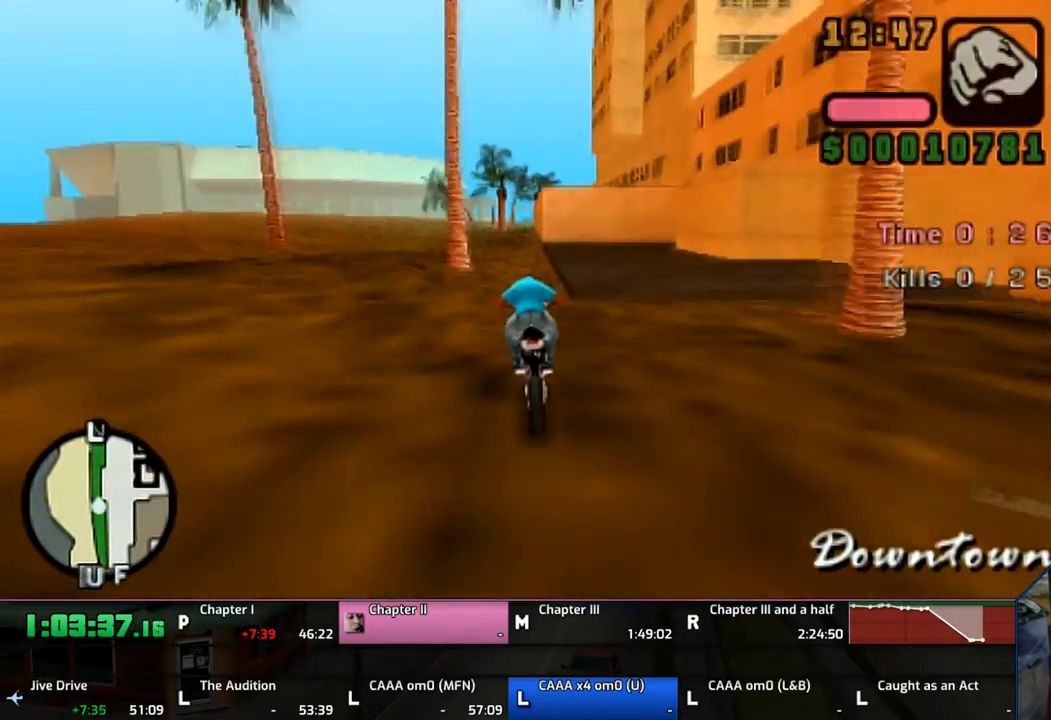
{"buttons": ["CROSS"], "left_stick": "up", "right_stick": "center", "events": [[83, "left_stick", "up"], [183, "left_stick", "center"], [500, "left_stick", "up"]]}
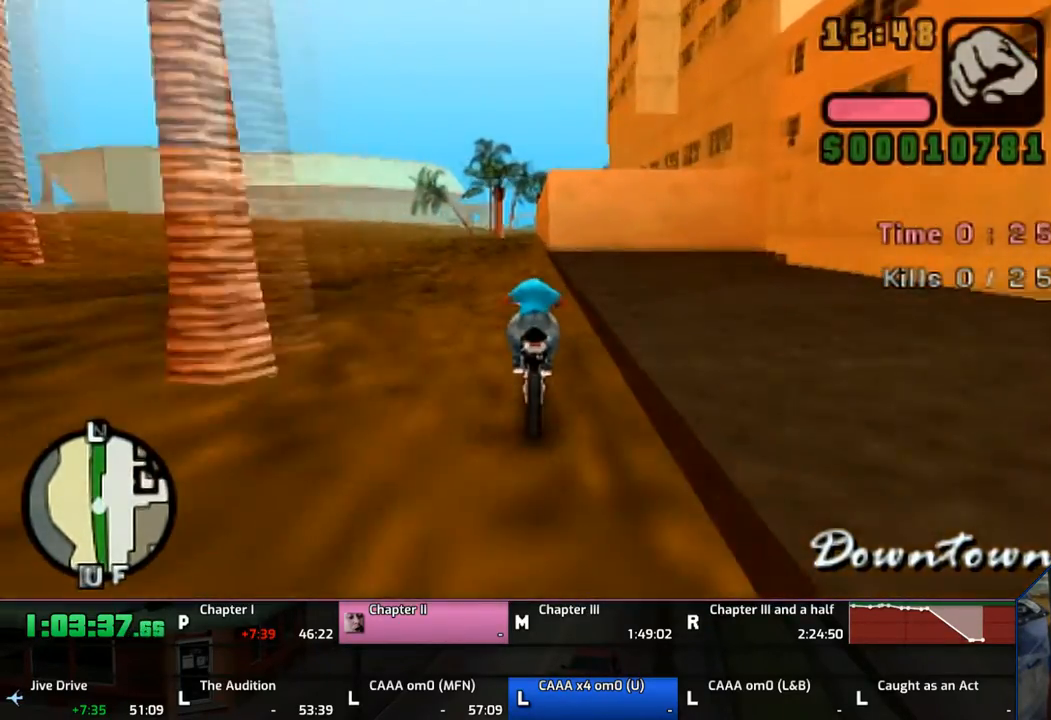
{"buttons": ["CROSS"], "left_stick": "center", "right_stick": "center", "events": [[467, "left_stick", "center"]]}
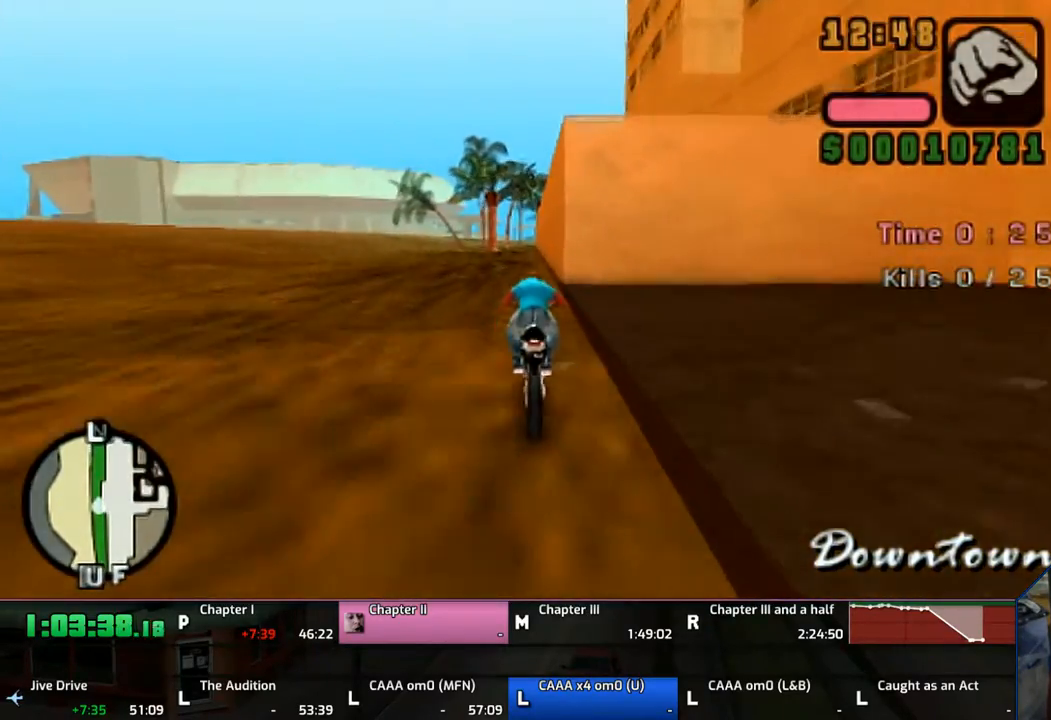
{"buttons": ["CROSS"], "left_stick": "up", "right_stick": "center", "events": [[33, "left_stick", "up"], [133, "left_stick", "center"], [233, "left_stick", "up"], [333, "left_stick", "center"], [433, "left_stick", "up"]]}
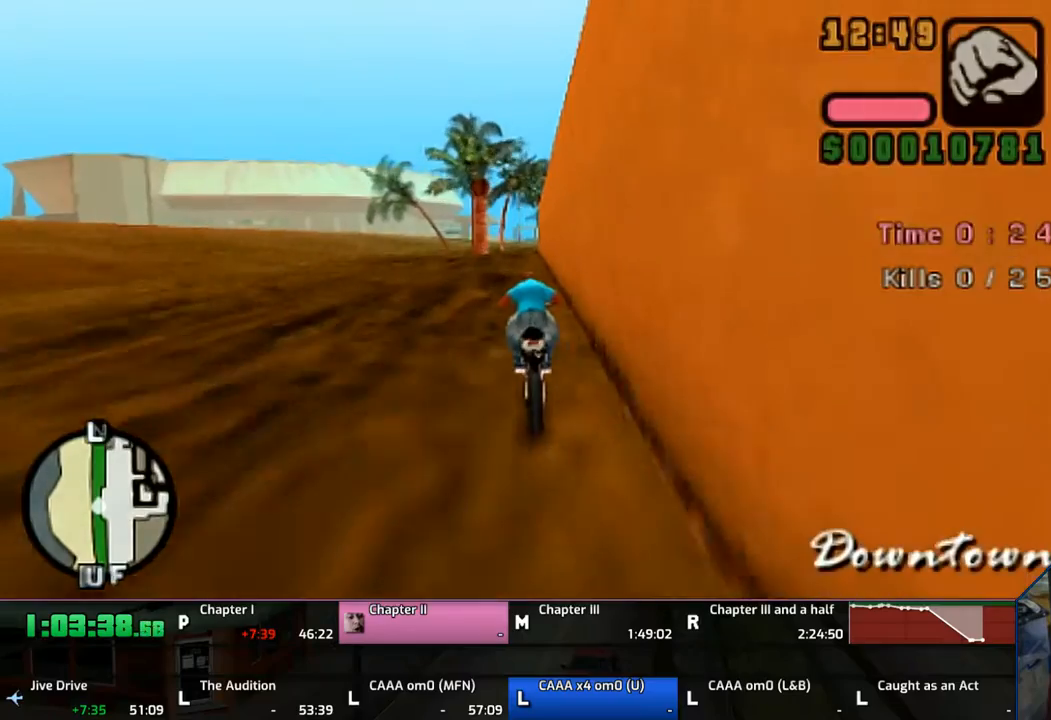
{"buttons": ["CROSS"], "left_stick": "up", "right_stick": "center", "events": [[33, "left_stick", "center"], [83, "left_stick", "up"]]}
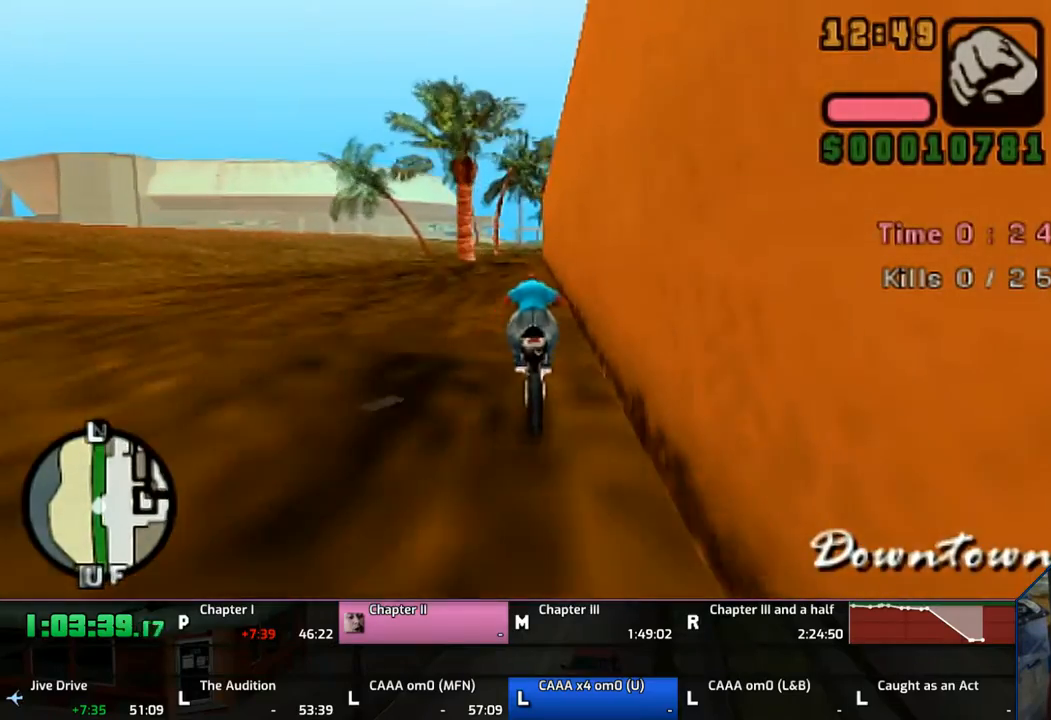
{"buttons": ["CROSS"], "left_stick": "center", "right_stick": "center", "events": [[467, "left_stick", "center"]]}